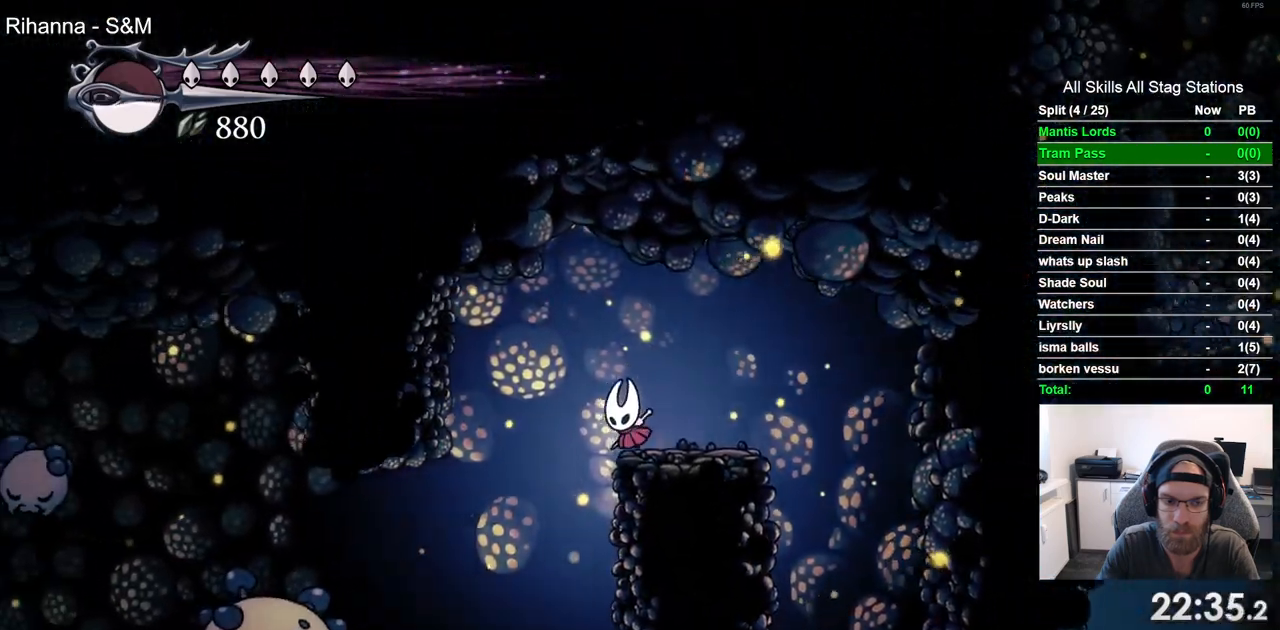
Gameplay with a controller (PlayStation layout); each line is a JSON object with the inputs held at the frame after it (dt_ms = milliseconds from this image to that frame). "events" lists button and stick changes between this image and that frame as [ms after this image, input, new state], when the widget could be followed in between. Not read: L3 R3.
{"dt_ms": 500, "buttons": ["DPAD_LEFT"], "left_stick": "center", "right_stick": "center", "events": []}
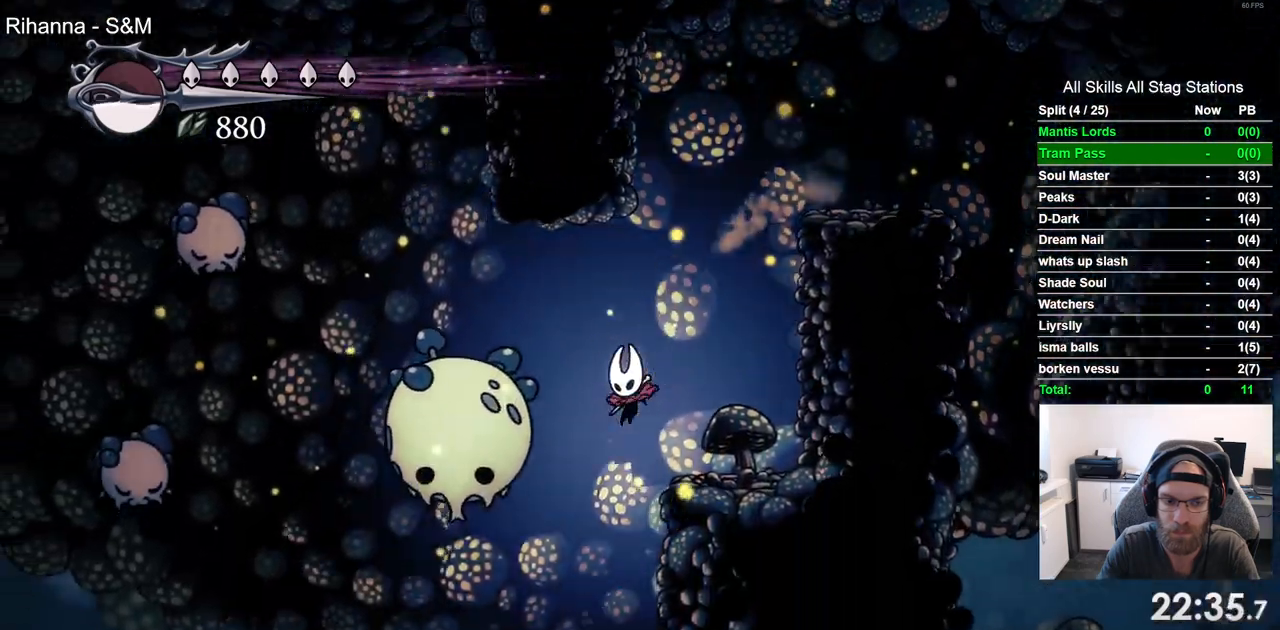
{"dt_ms": 500, "buttons": ["R2", "DPAD_LEFT"], "left_stick": "center", "right_stick": "center", "events": [[317, "R2", "down"]]}
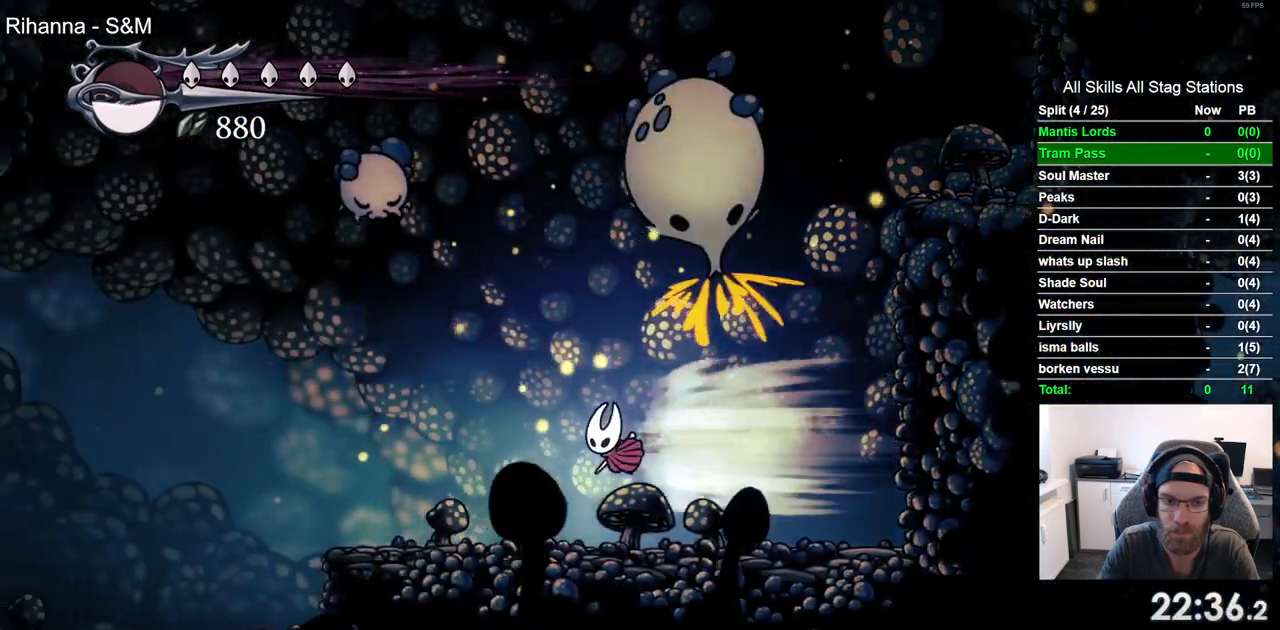
{"dt_ms": 500, "buttons": ["DPAD_LEFT"], "left_stick": "center", "right_stick": "center", "events": [[50, "R2", "up"]]}
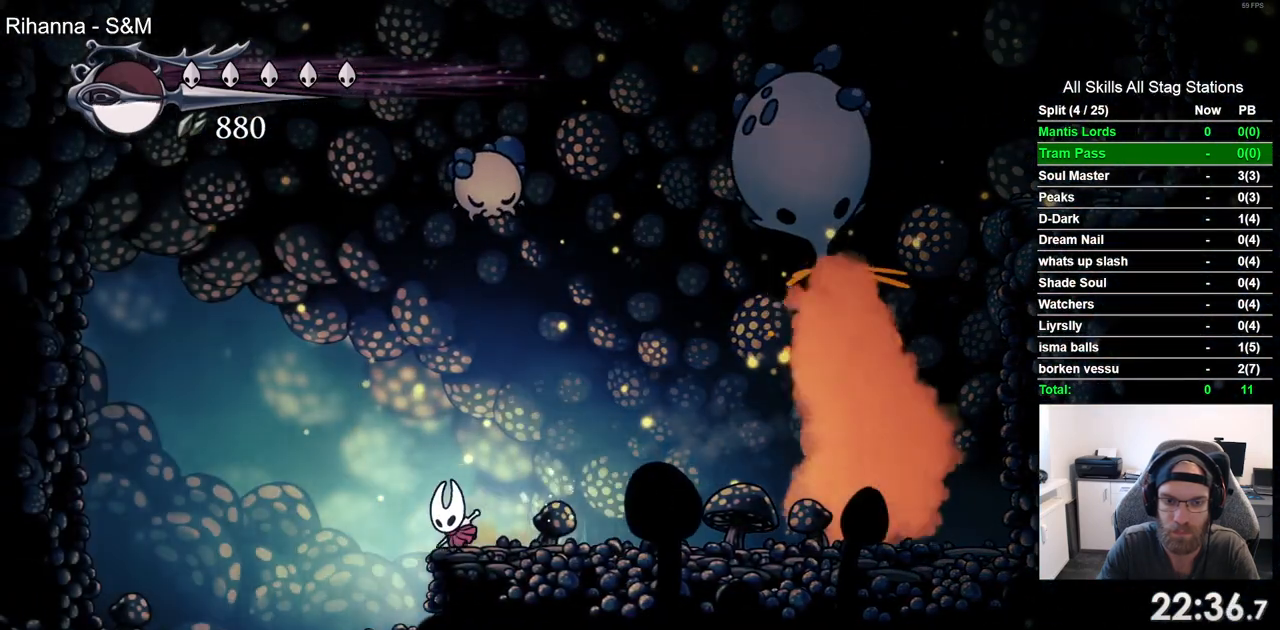
{"dt_ms": 500, "buttons": ["DPAD_LEFT"], "left_stick": "center", "right_stick": "center", "events": []}
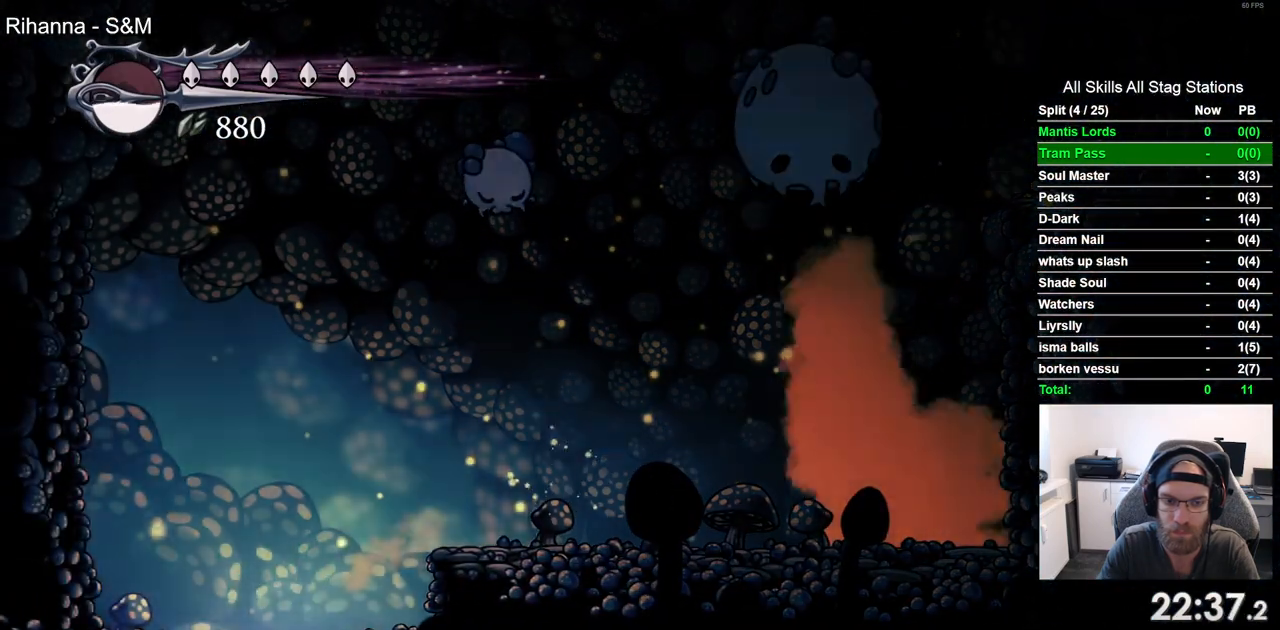
{"dt_ms": 500, "buttons": ["DPAD_LEFT"], "left_stick": "center", "right_stick": "center", "events": [[117, "DPAD_LEFT", "up"], [467, "DPAD_LEFT", "down"]]}
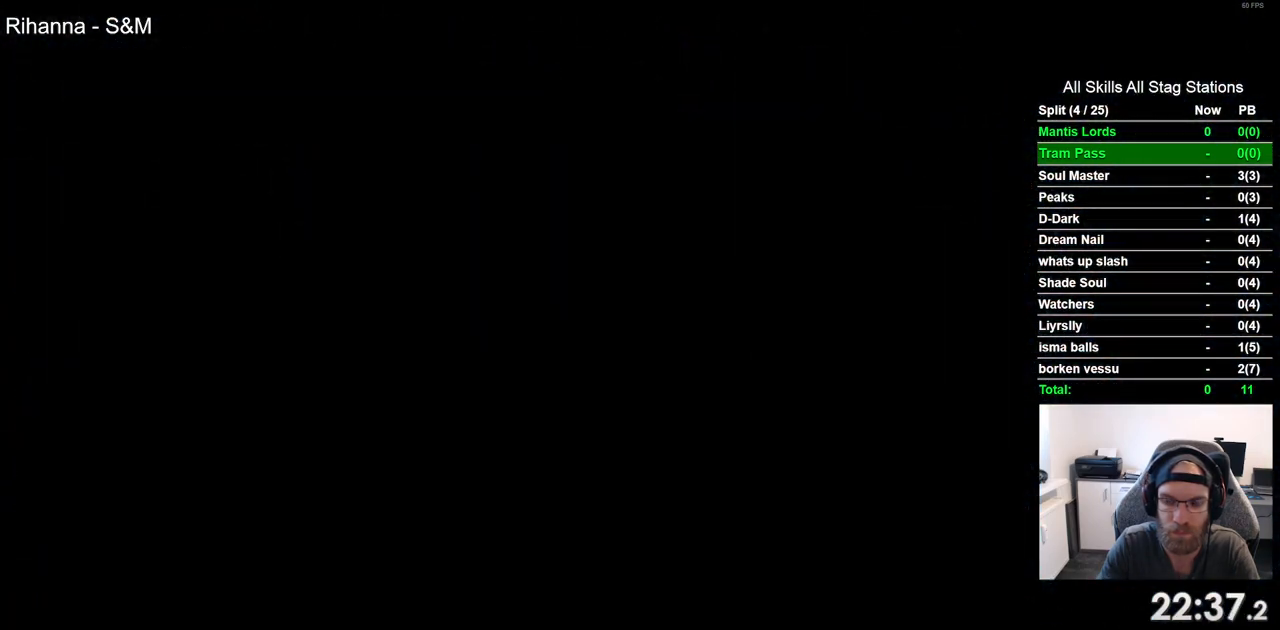
{"dt_ms": 500, "buttons": ["DPAD_LEFT"], "left_stick": "center", "right_stick": "center", "events": []}
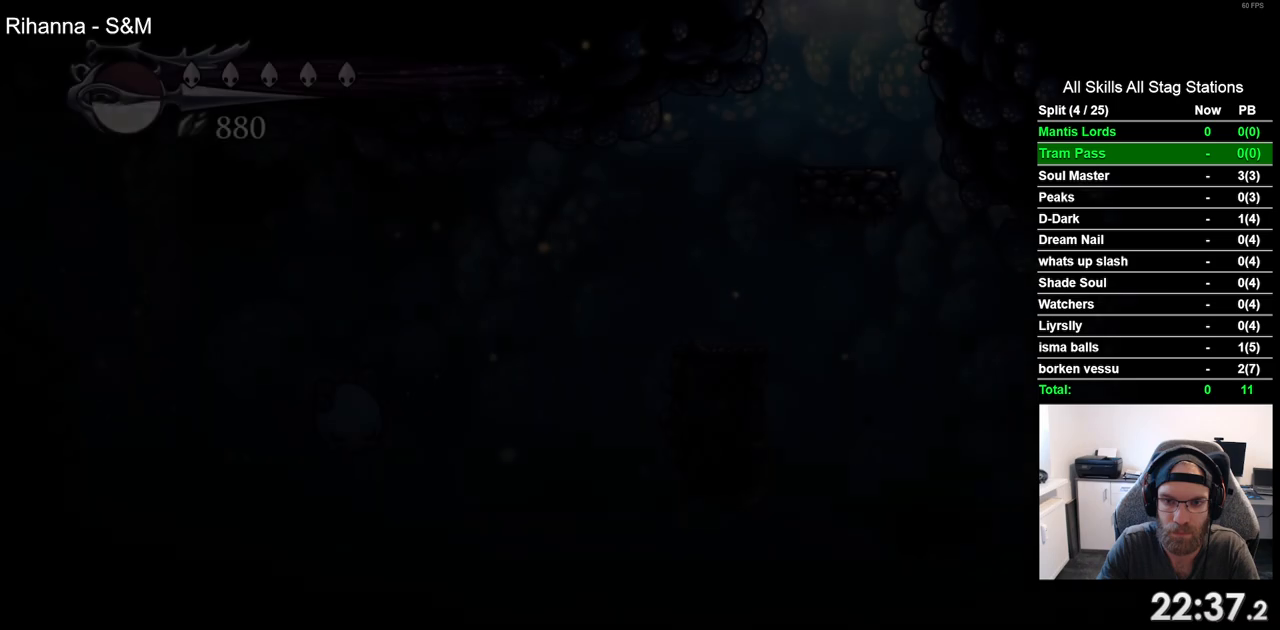
{"dt_ms": 500, "buttons": ["DPAD_LEFT"], "left_stick": "center", "right_stick": "center", "events": []}
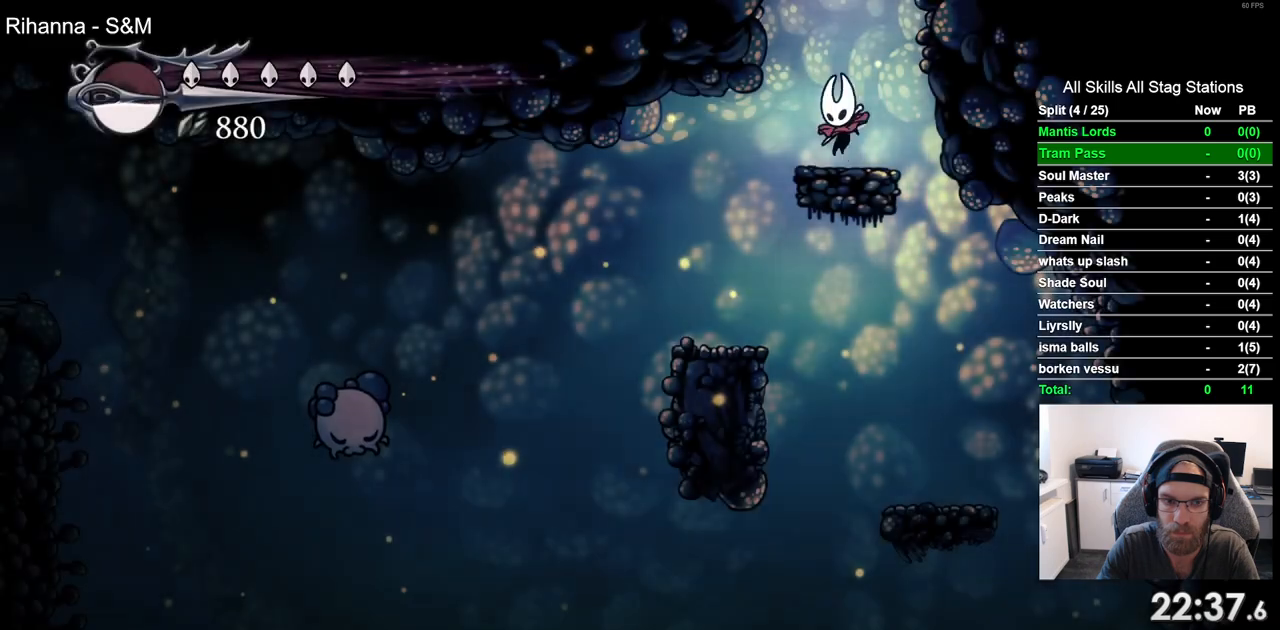
{"dt_ms": 500, "buttons": [], "left_stick": "center", "right_stick": "center", "events": [[267, "DPAD_LEFT", "up"]]}
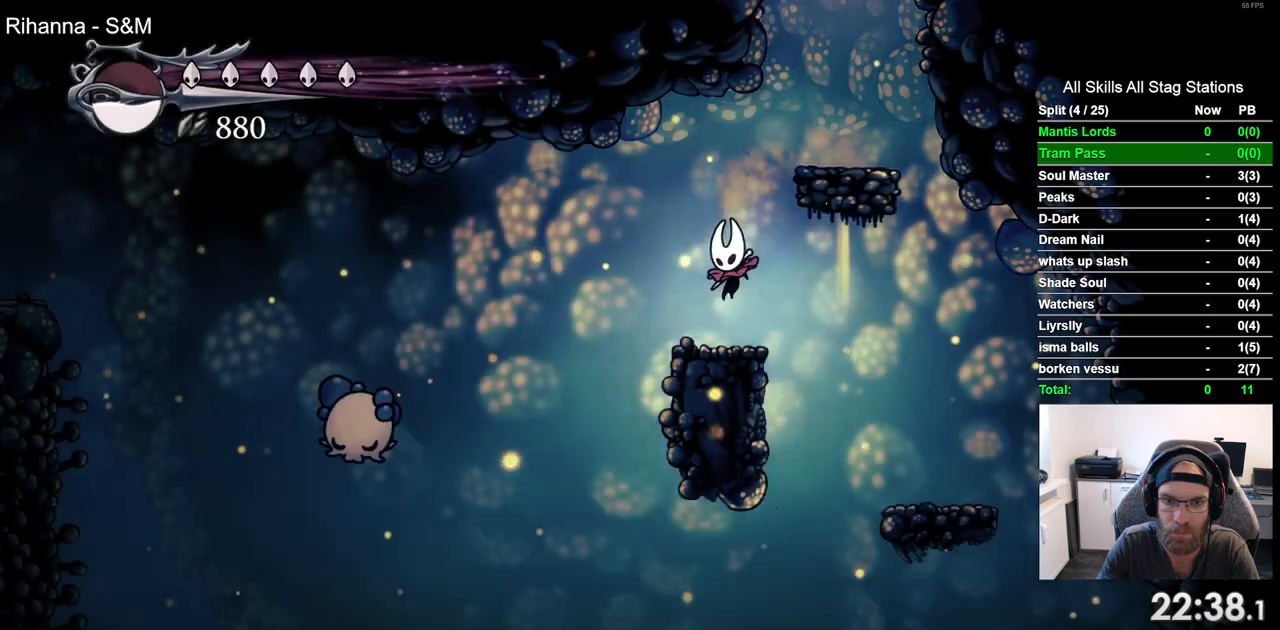
{"dt_ms": 500, "buttons": ["DPAD_LEFT"], "left_stick": "center", "right_stick": "center", "events": [[17, "DPAD_LEFT", "down"], [83, "CROSS", "down"], [233, "CROSS", "up"], [317, "R2", "down"], [500, "R2", "up"]]}
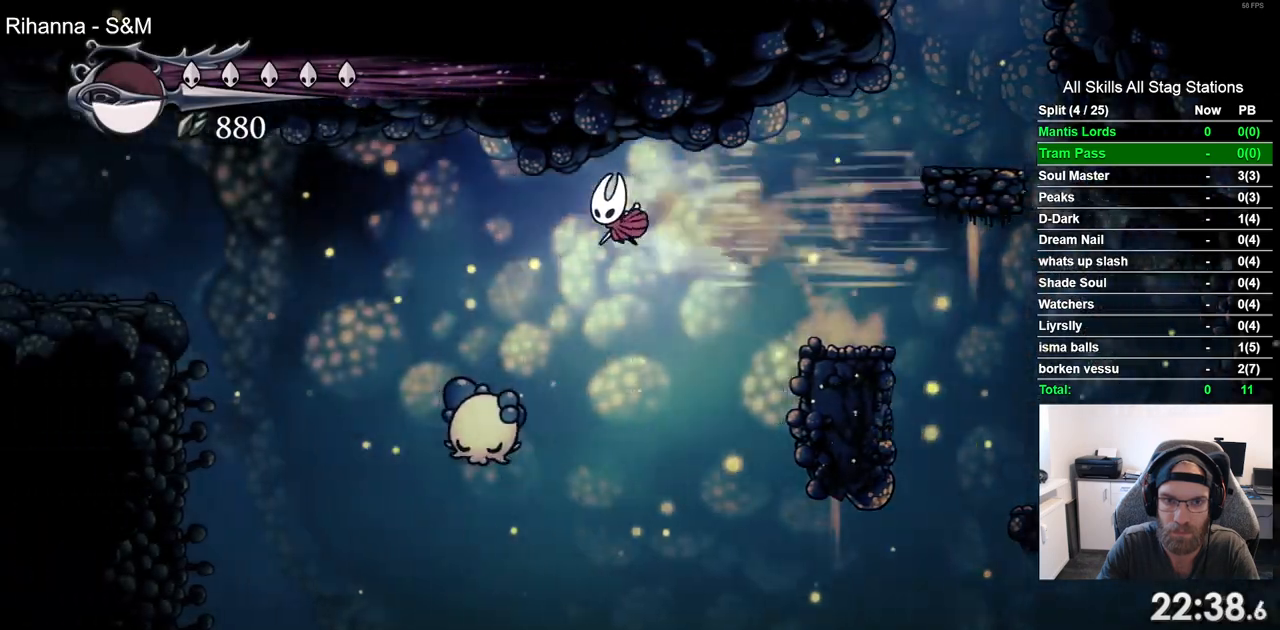
{"dt_ms": 1000, "buttons": ["DPAD_LEFT"], "left_stick": "center", "right_stick": "center", "events": [[17, "DPAD_DOWN", "down"], [300, "SQUARE", "down"], [500, "DPAD_DOWN", "up"], [517, "SQUARE", "up"], [617, "R2", "down"], [817, "R2", "up"], [917, "DPAD_LEFT", "up"], [967, "DPAD_LEFT", "down"]]}
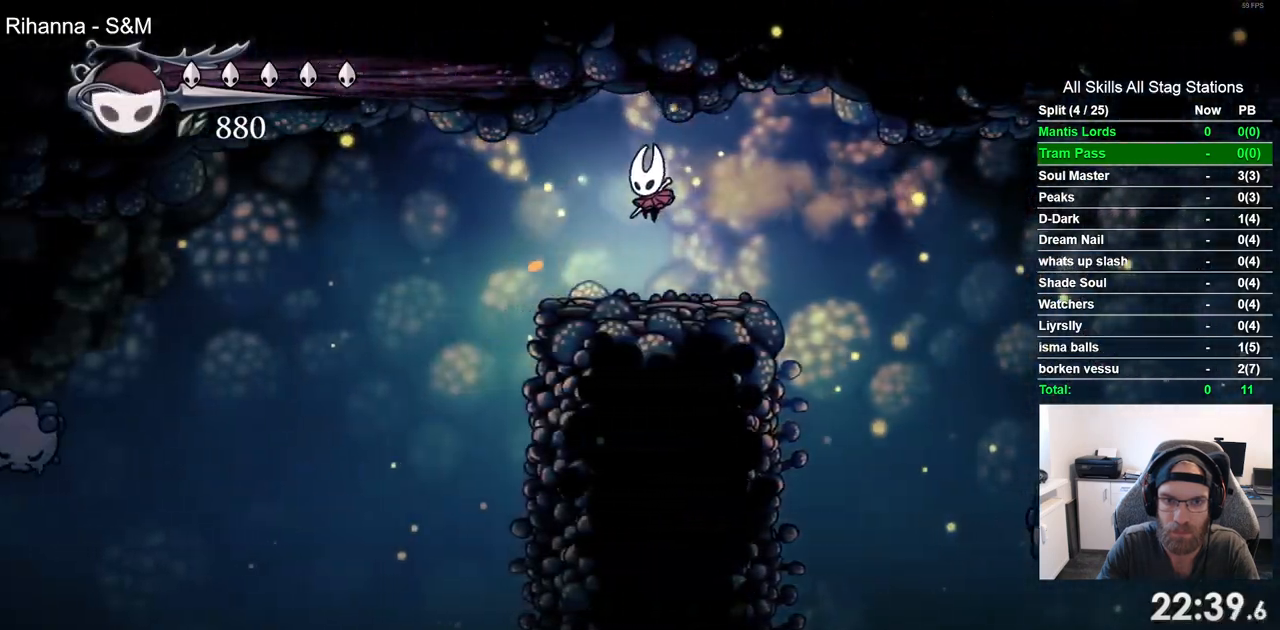
{"dt_ms": 500, "buttons": ["DPAD_RIGHT"], "left_stick": "center", "right_stick": "center", "events": [[400, "DPAD_LEFT", "up"], [500, "DPAD_RIGHT", "down"]]}
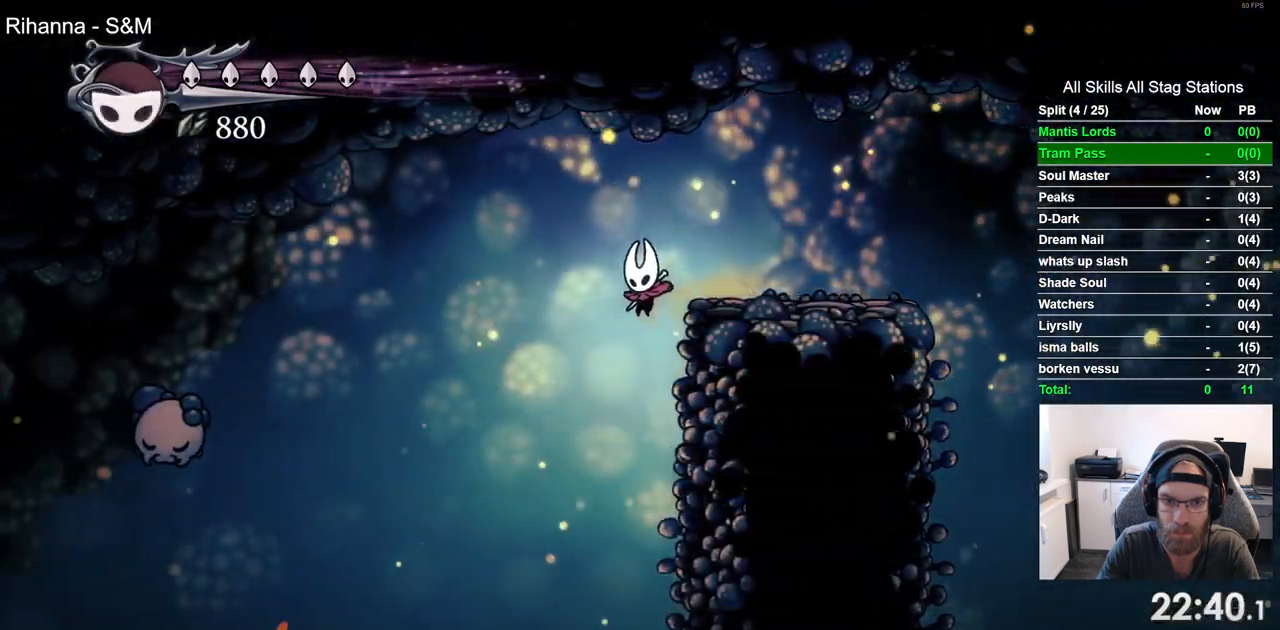
{"dt_ms": 500, "buttons": ["DPAD_RIGHT"], "left_stick": "center", "right_stick": "center", "events": []}
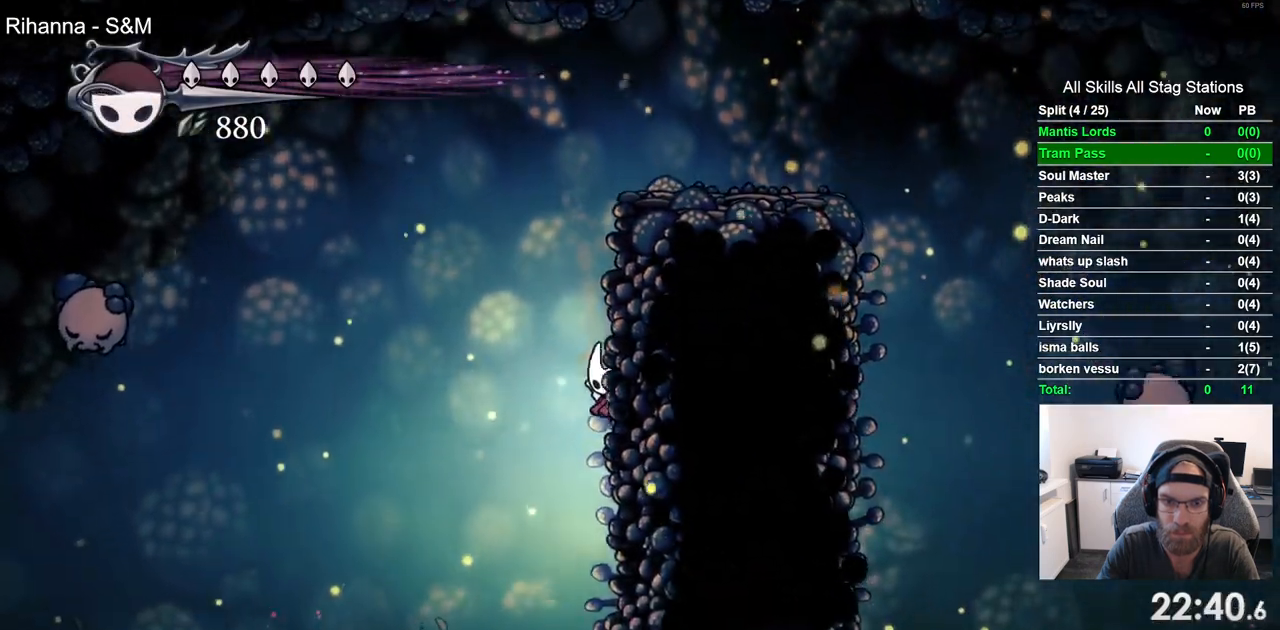
{"dt_ms": 500, "buttons": ["DPAD_LEFT"], "left_stick": "center", "right_stick": "center", "events": [[133, "CROSS", "down"], [167, "DPAD_LEFT", "down"], [167, "DPAD_RIGHT", "up"], [500, "CROSS", "up"]]}
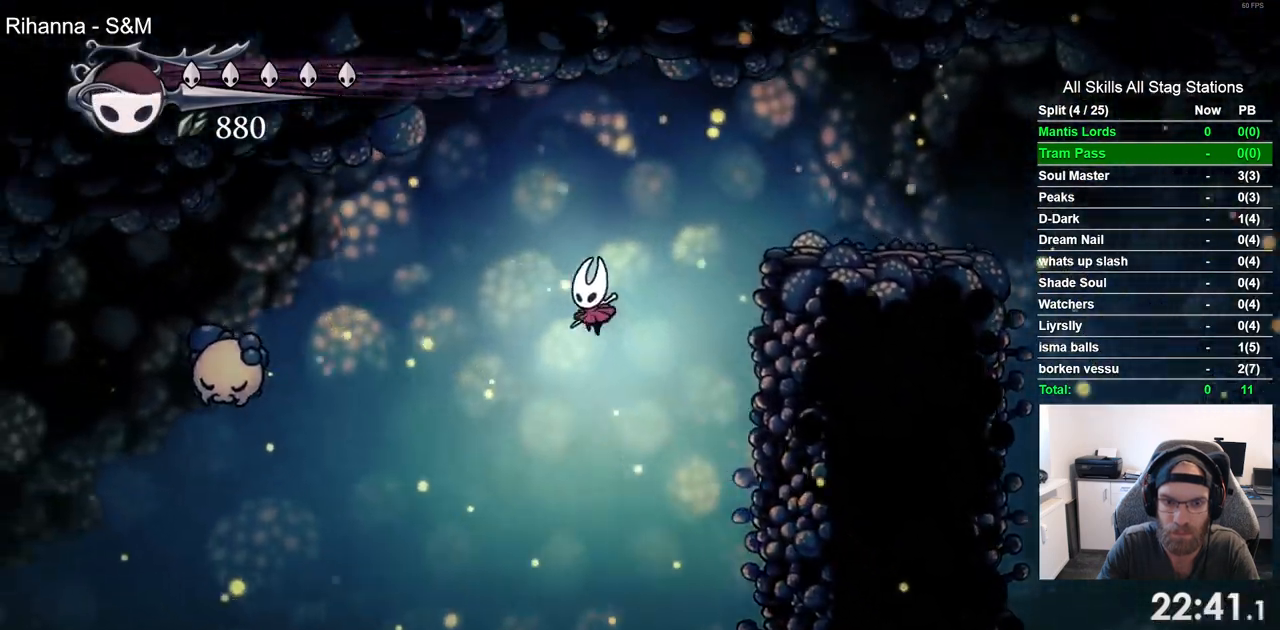
{"dt_ms": 500, "buttons": ["DPAD_LEFT"], "left_stick": "center", "right_stick": "center", "events": []}
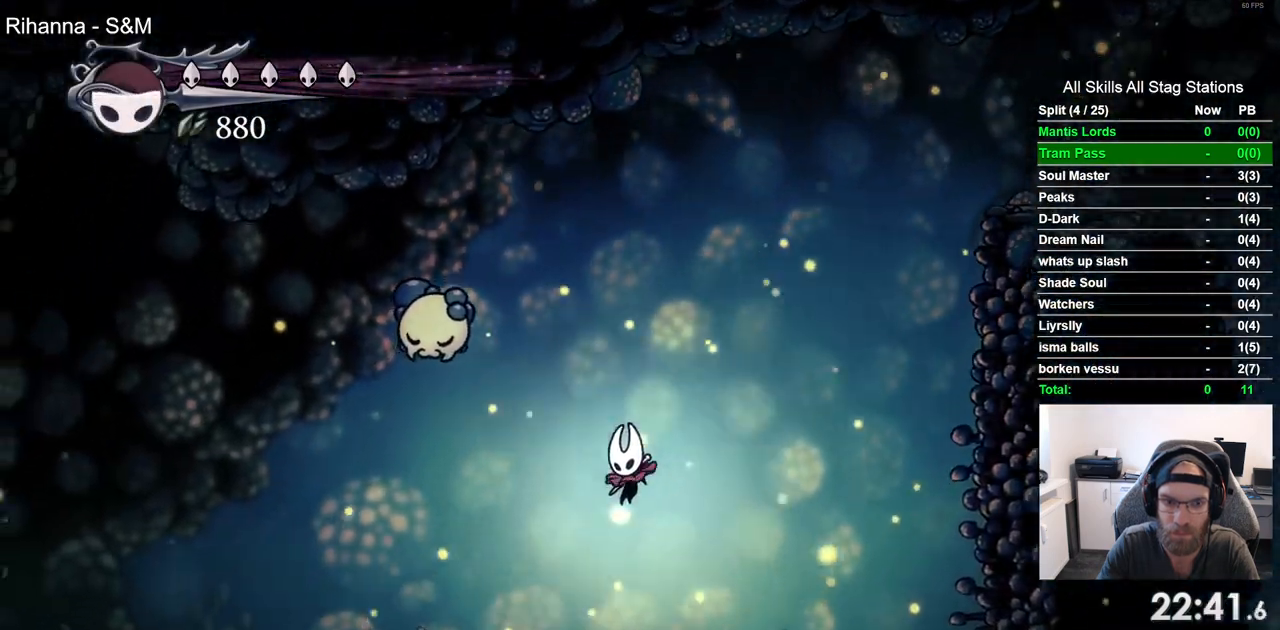
{"dt_ms": 500, "buttons": ["DPAD_LEFT"], "left_stick": "center", "right_stick": "center", "events": [[33, "R2", "down"], [283, "R2", "up"]]}
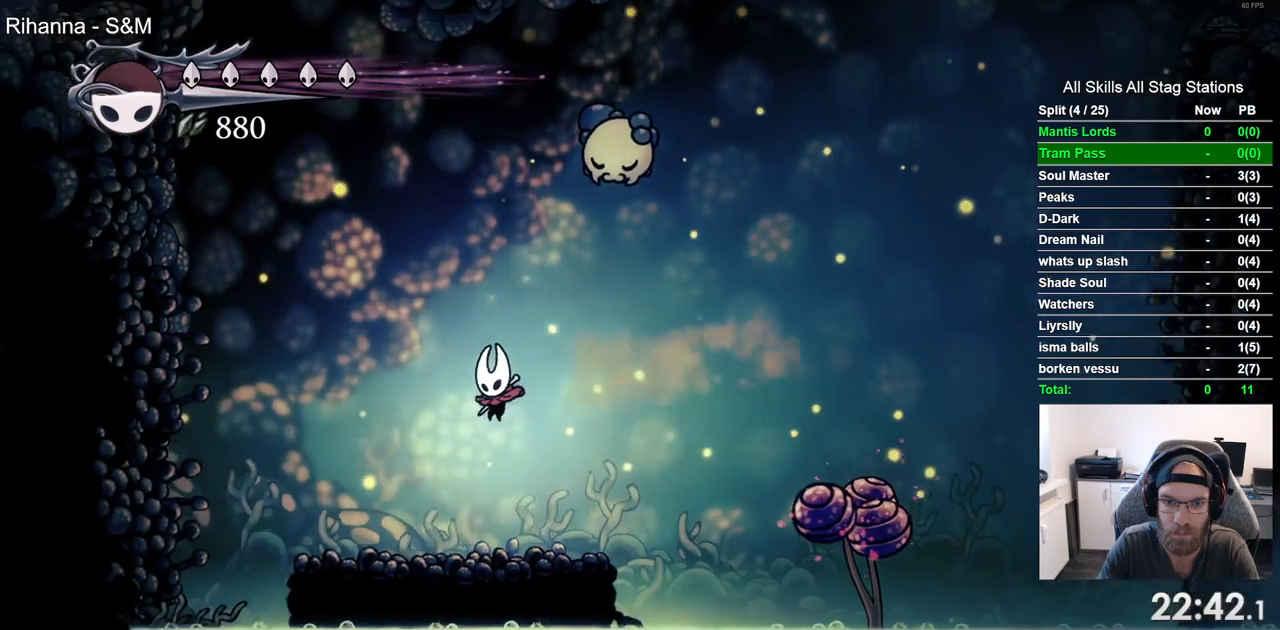
{"dt_ms": 500, "buttons": ["CROSS", "DPAD_LEFT"], "left_stick": "center", "right_stick": "center", "events": [[217, "CROSS", "down"]]}
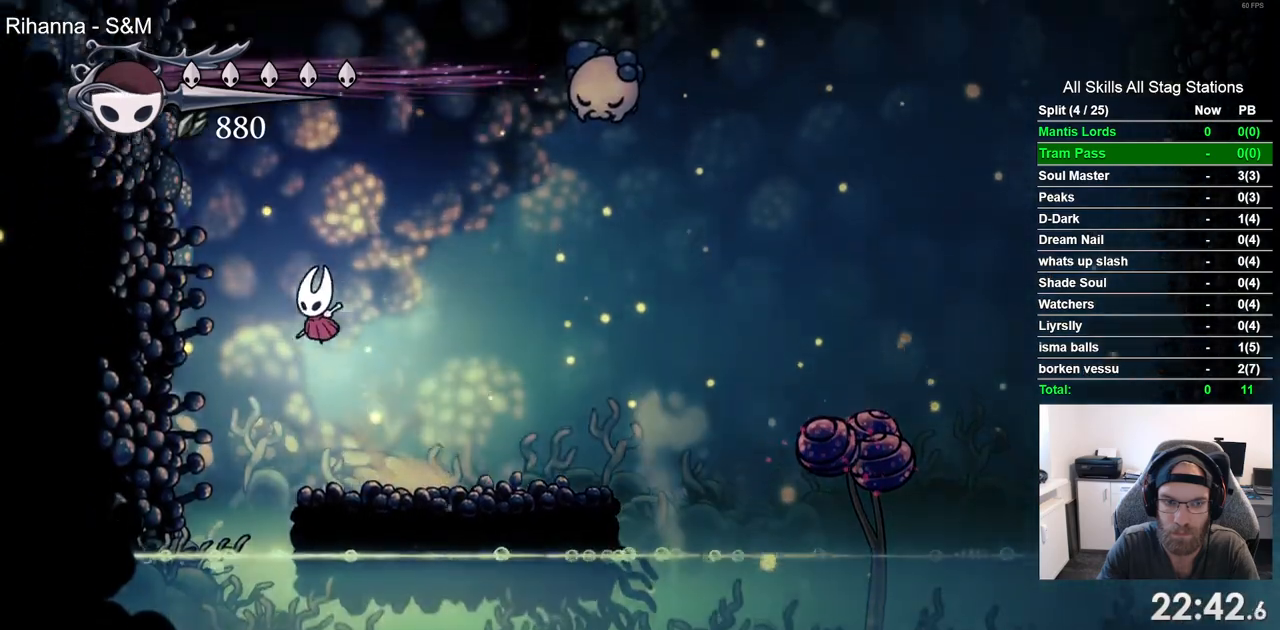
{"dt_ms": 500, "buttons": ["DPAD_LEFT"], "left_stick": "center", "right_stick": "center", "events": [[17, "R2", "down"], [50, "CROSS", "up"], [200, "R2", "up"], [283, "CROSS", "down"], [500, "CROSS", "up"]]}
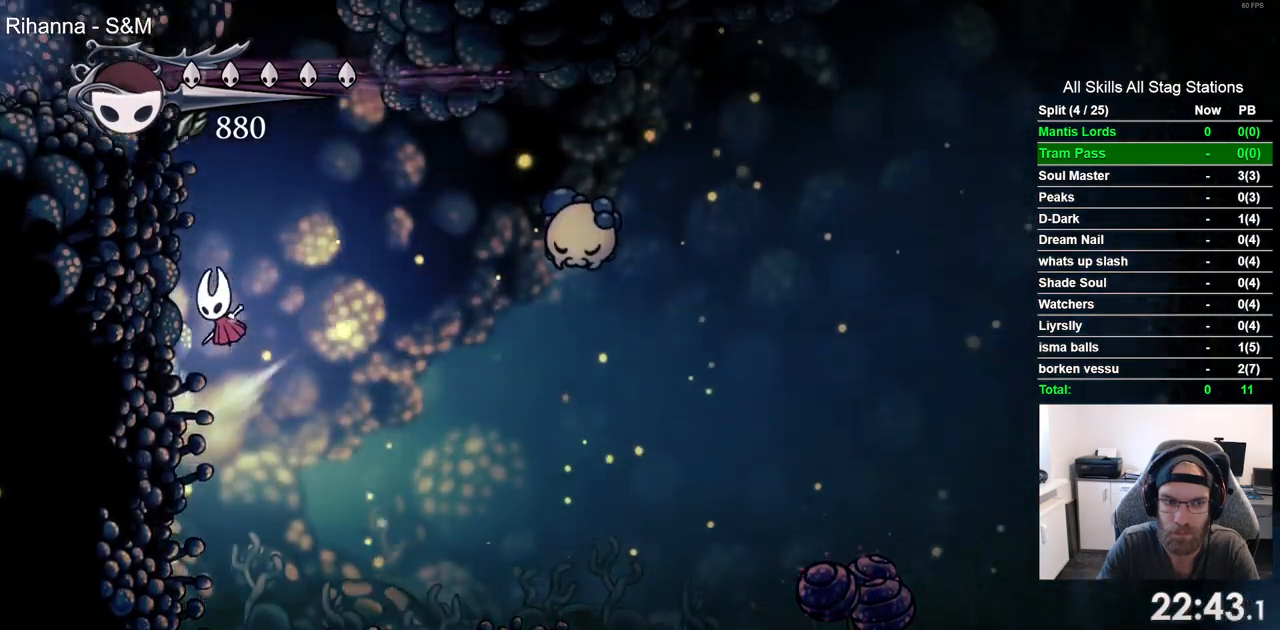
{"dt_ms": 500, "buttons": ["CROSS", "DPAD_LEFT"], "left_stick": "center", "right_stick": "center", "events": [[100, "CROSS", "down"]]}
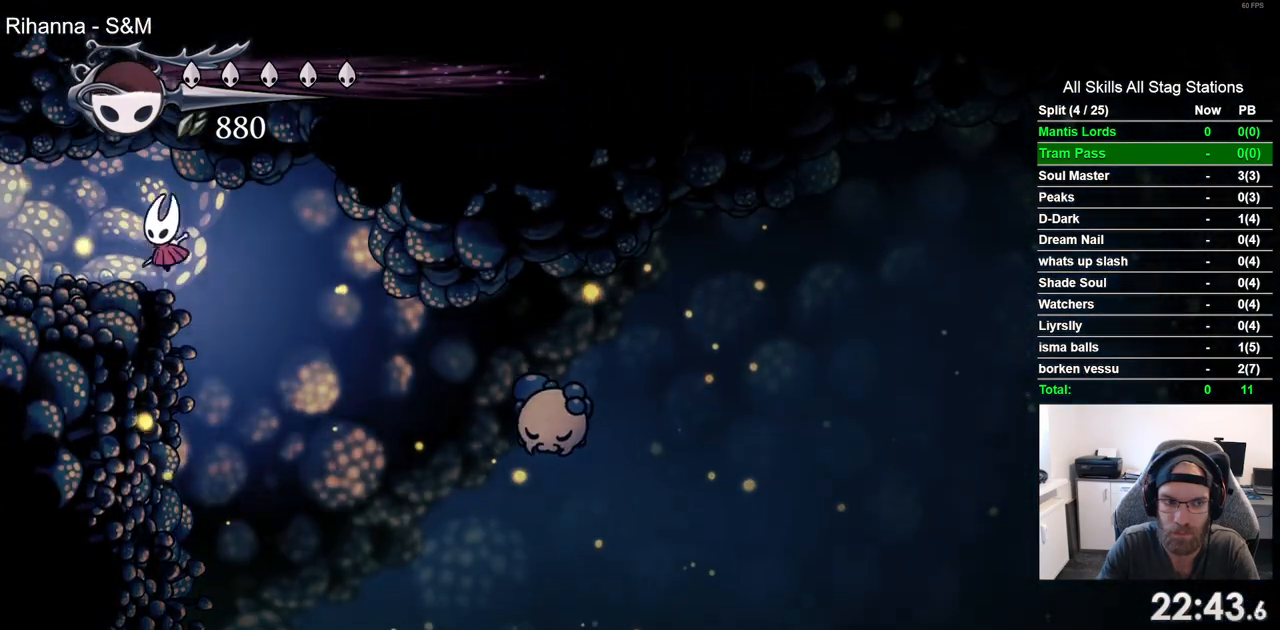
{"dt_ms": 500, "buttons": [], "left_stick": "center", "right_stick": "center", "events": [[17, "CROSS", "up"], [67, "R2", "down"], [267, "R2", "up"], [483, "DPAD_LEFT", "up"]]}
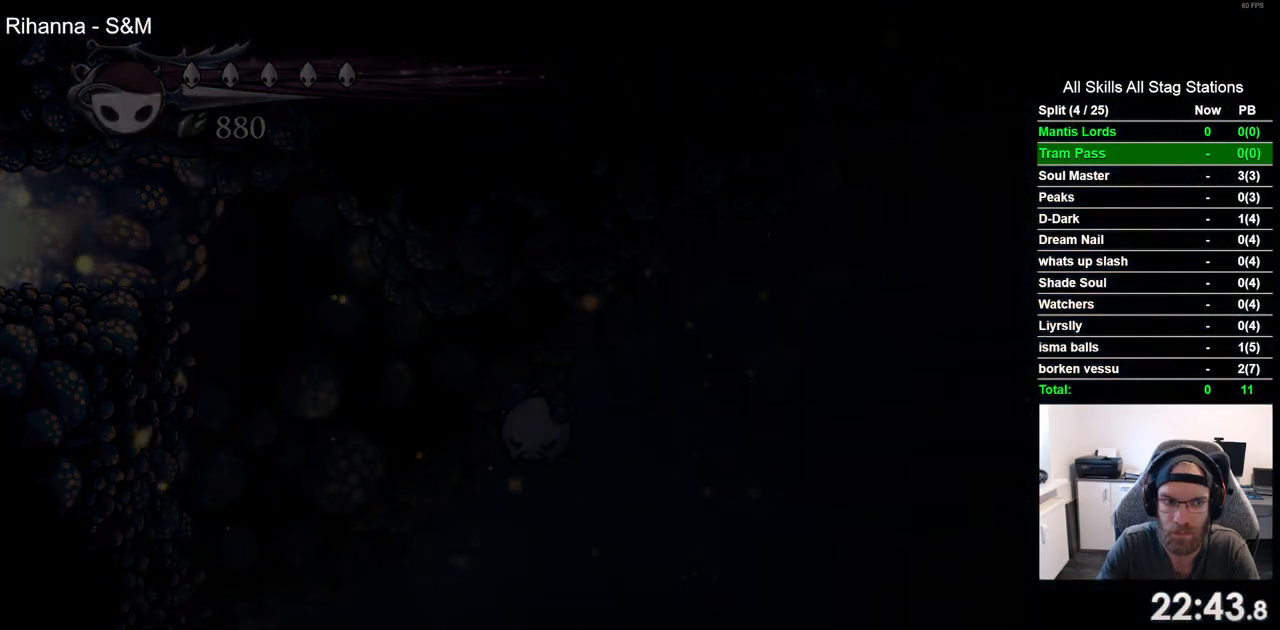
{"dt_ms": 500, "buttons": ["DPAD_LEFT"], "left_stick": "center", "right_stick": "center", "events": [[117, "DPAD_LEFT", "down"]]}
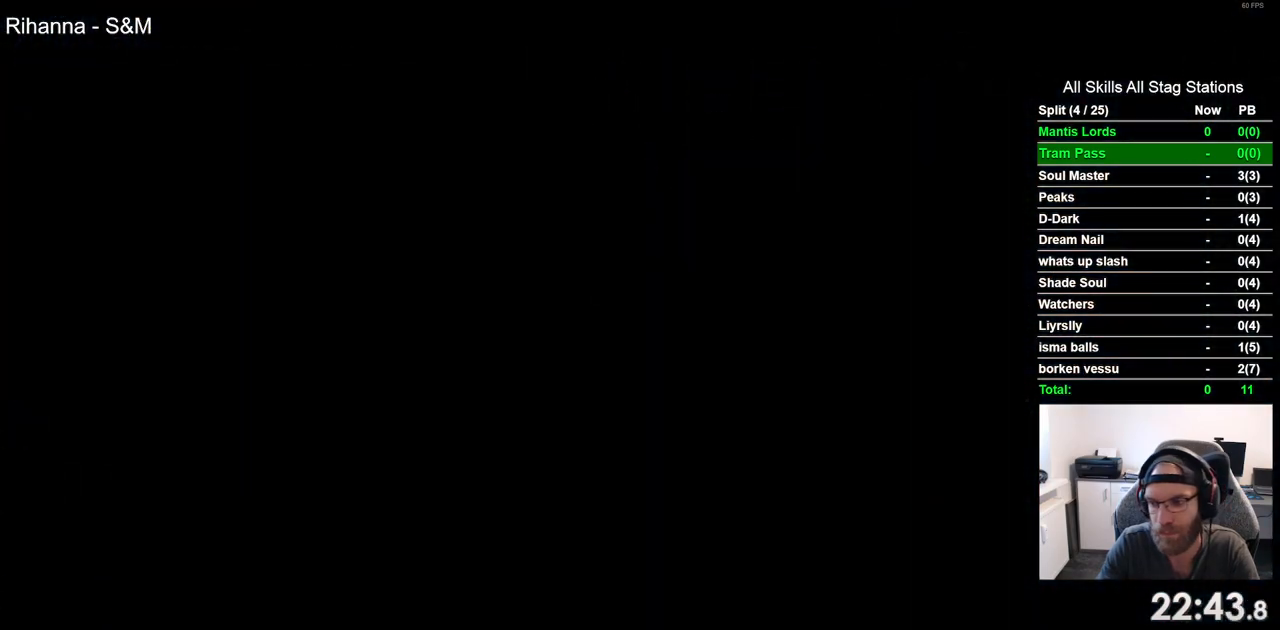
{"dt_ms": 500, "buttons": ["DPAD_LEFT"], "left_stick": "center", "right_stick": "center", "events": []}
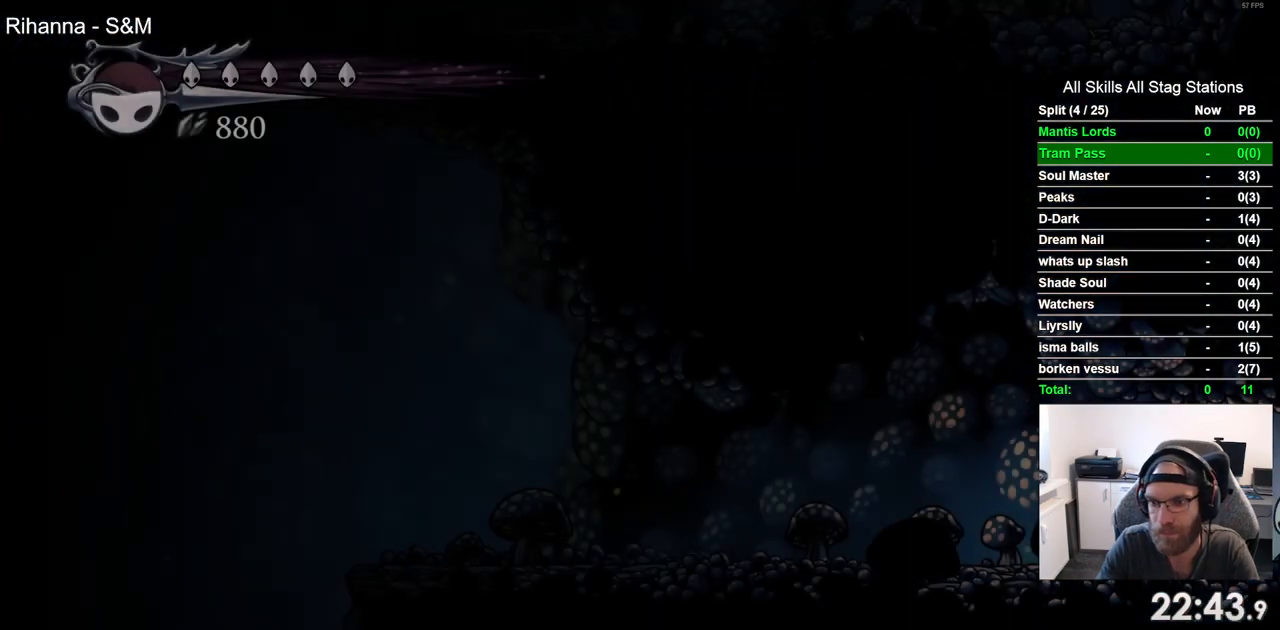
{"dt_ms": 500, "buttons": ["R2", "DPAD_LEFT"], "left_stick": "center", "right_stick": "center", "events": [[400, "R2", "down"]]}
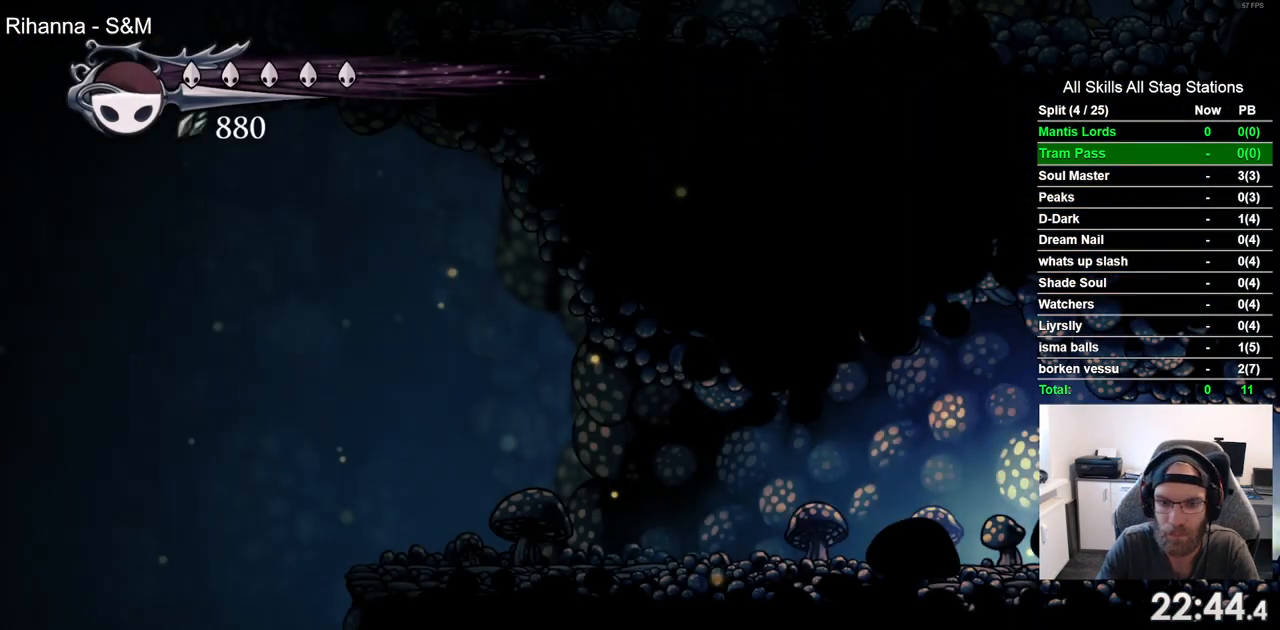
{"dt_ms": 500, "buttons": ["R2", "DPAD_LEFT"], "left_stick": "center", "right_stick": "center", "events": [[117, "R2", "up"], [483, "R2", "down"]]}
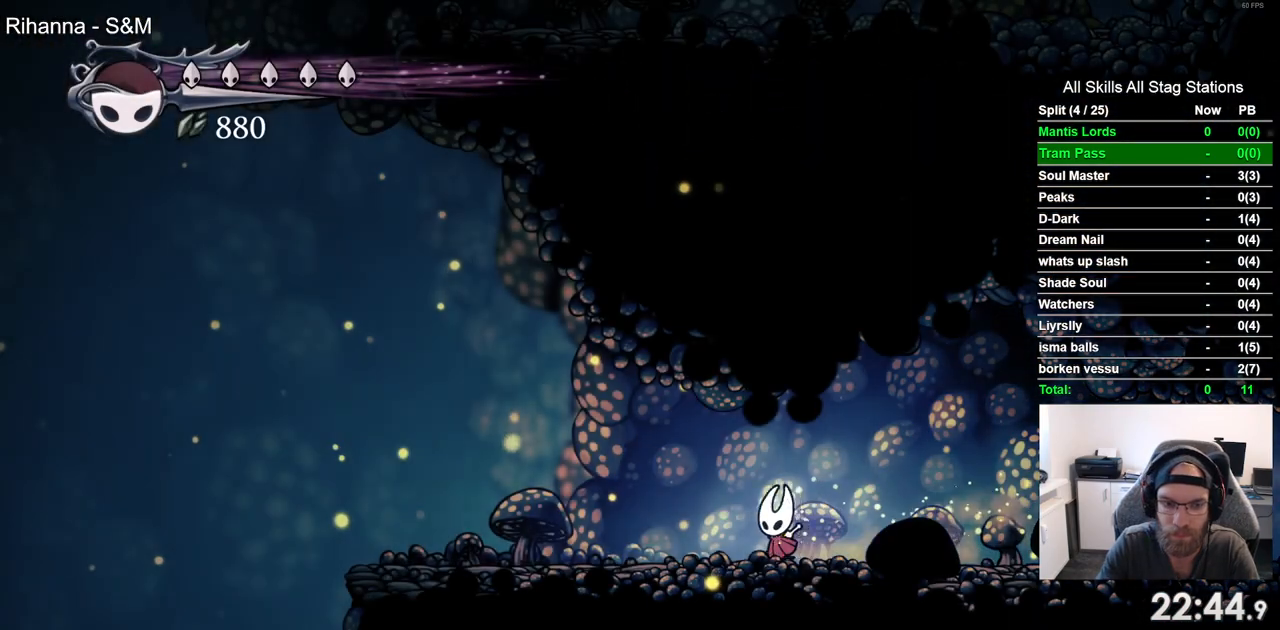
{"dt_ms": 500, "buttons": ["DPAD_LEFT"], "left_stick": "center", "right_stick": "center", "events": [[167, "R2", "up"]]}
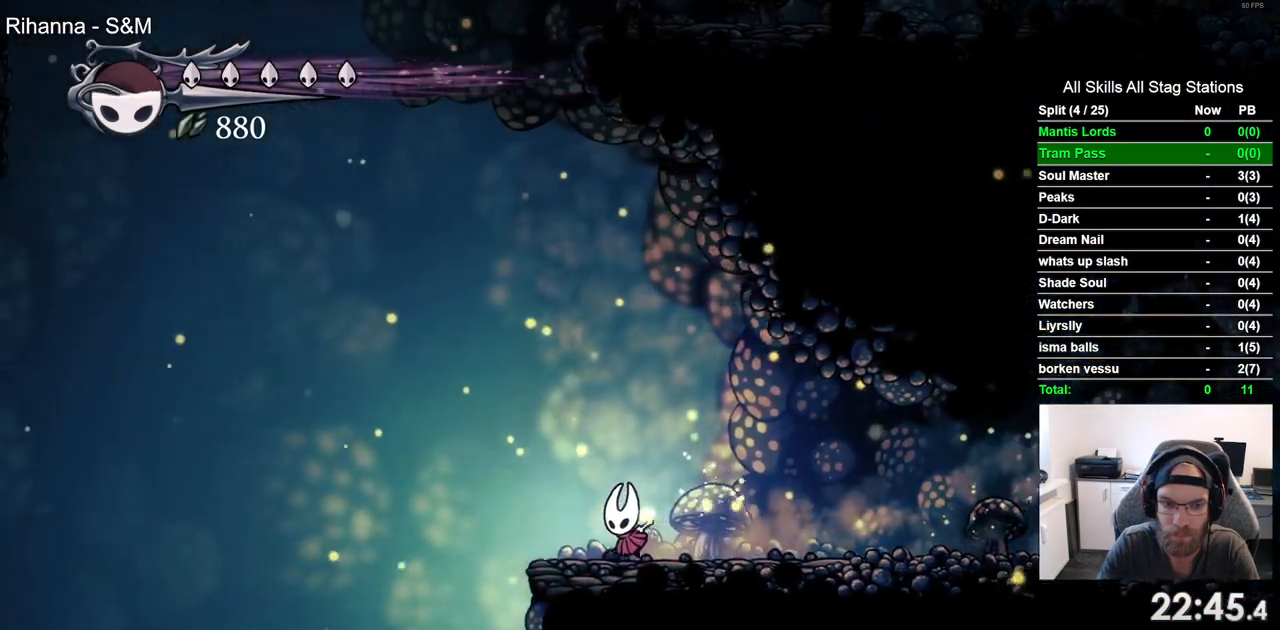
{"dt_ms": 500, "buttons": ["DPAD_DOWN", "DPAD_LEFT"], "left_stick": "center", "right_stick": "center", "events": [[17, "CROSS", "down"], [367, "DPAD_DOWN", "down"], [433, "CROSS", "up"]]}
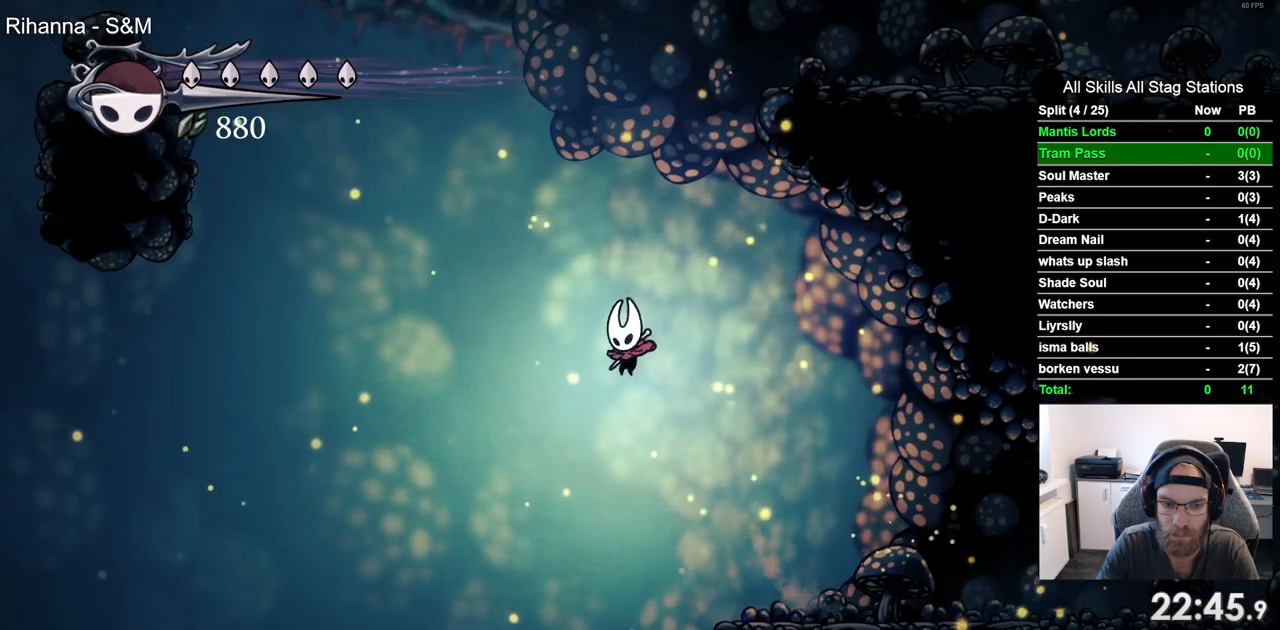
{"dt_ms": 500, "buttons": ["SQUARE", "DPAD_DOWN", "DPAD_LEFT"], "left_stick": "center", "right_stick": "center", "events": [[467, "SQUARE", "down"]]}
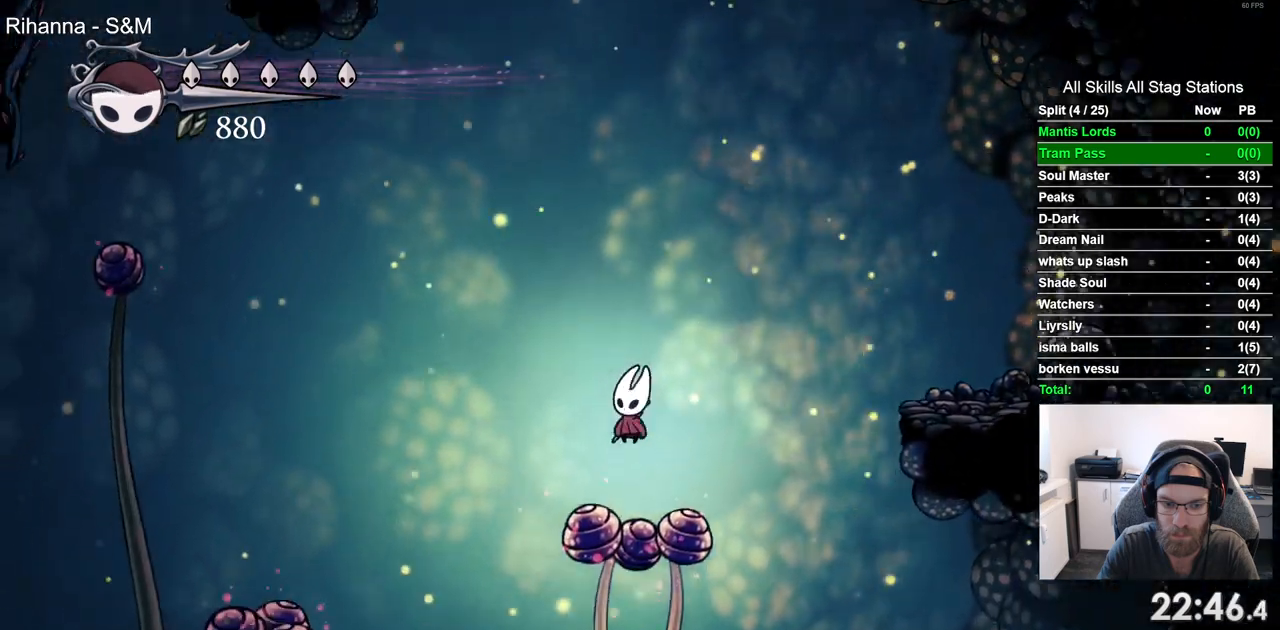
{"dt_ms": 500, "buttons": ["DPAD_LEFT"], "left_stick": "center", "right_stick": "center", "events": [[133, "SQUARE", "up"], [183, "DPAD_DOWN", "up"]]}
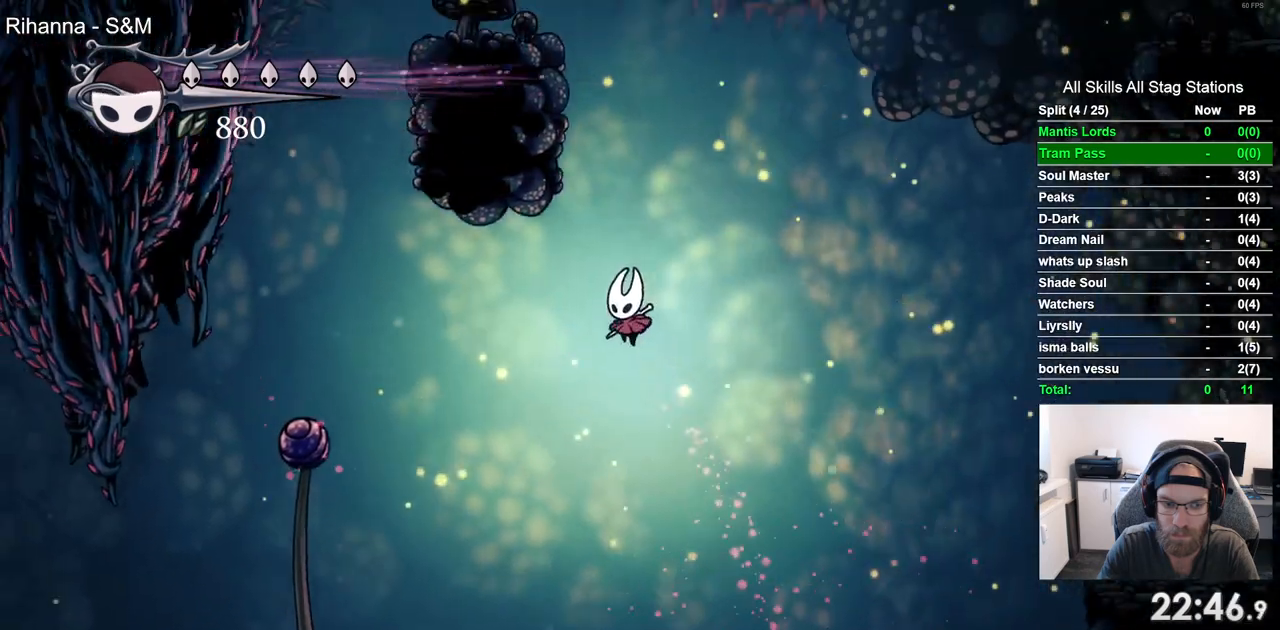
{"dt_ms": 500, "buttons": ["DPAD_LEFT"], "left_stick": "center", "right_stick": "center", "events": []}
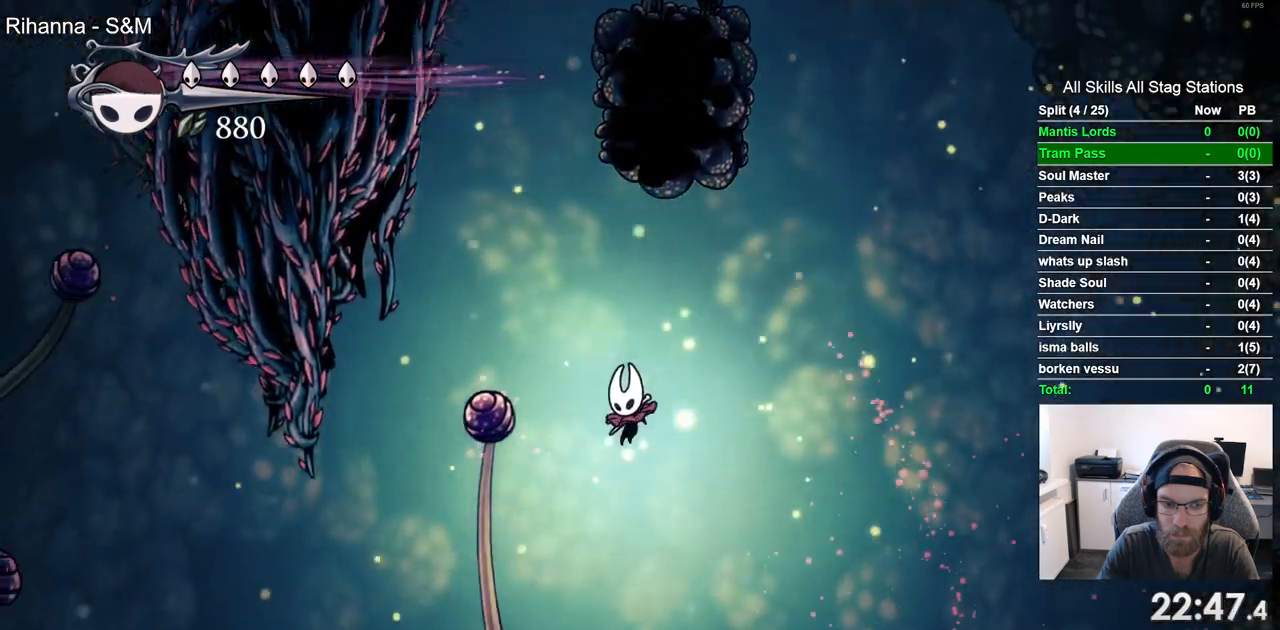
{"dt_ms": 500, "buttons": ["DPAD_DOWN", "DPAD_LEFT"], "left_stick": "center", "right_stick": "center", "events": [[100, "R2", "down"], [283, "R2", "up"], [317, "DPAD_DOWN", "down"]]}
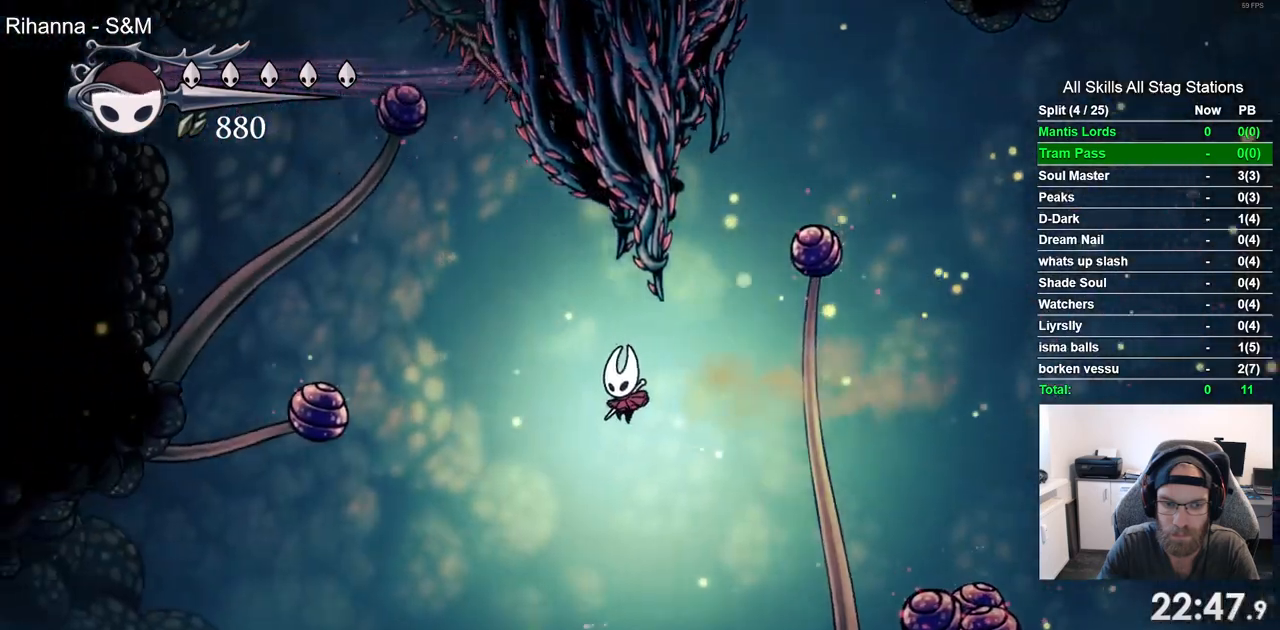
{"dt_ms": 1000, "buttons": ["DPAD_LEFT"], "left_stick": "center", "right_stick": "center", "events": [[267, "SQUARE", "down"], [583, "DPAD_DOWN", "up"], [650, "SQUARE", "up"], [817, "R1", "down"], [950, "R1", "up"]]}